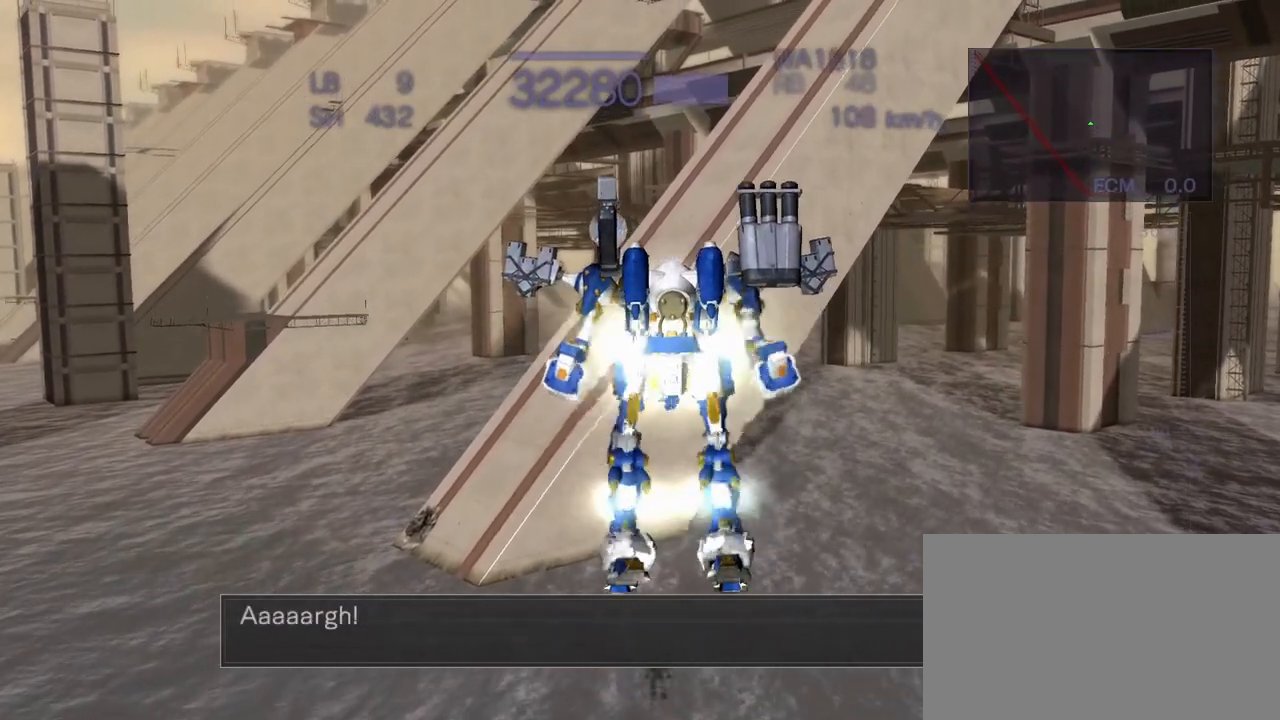
Gameplay with a controller (arcade stick); each line is a JSON object with the inputs held at the frame after it. "events" lists button and stick changes between this image and that frame as [ms after this image, input, new state], when the widget could be followed in between. Not read: L3 R3.
{"buttons": [], "left_stick": "center", "events": [[17, "CROSS", "up"], [83, "CROSS", "down"], [167, "CROSS", "up"], [317, "CROSS", "down"], [483, "CROSS", "up"]]}
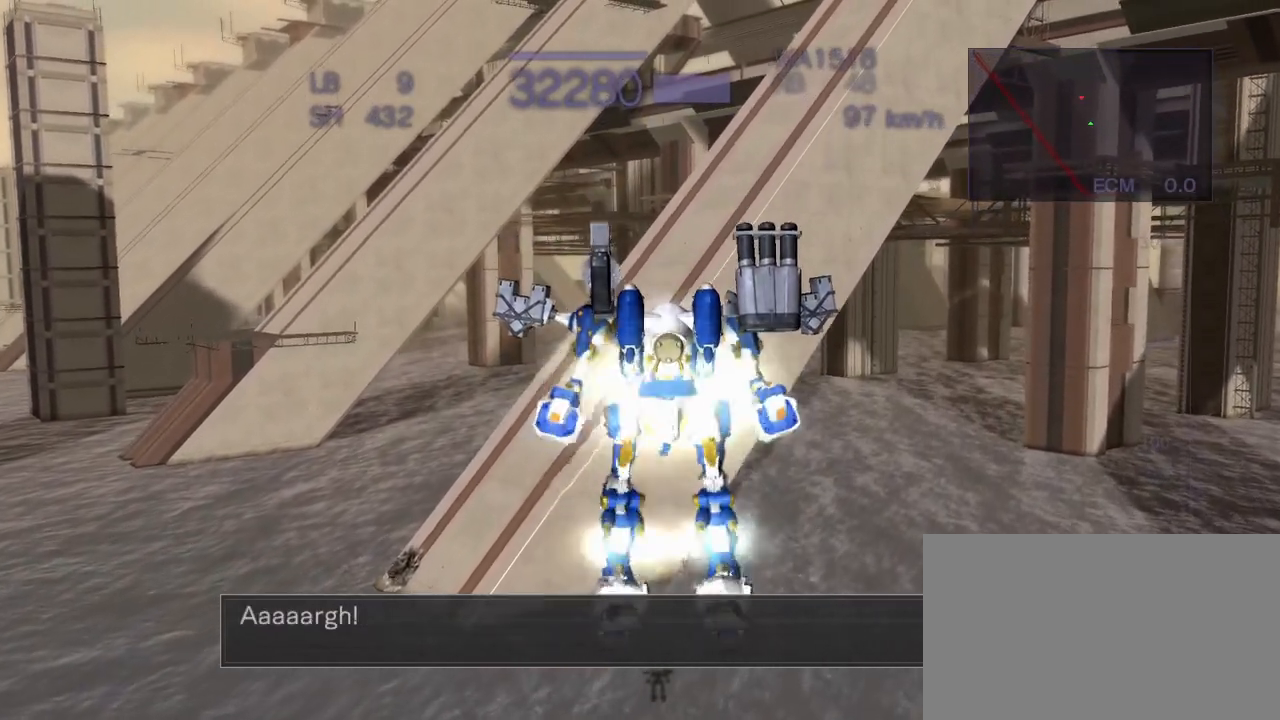
{"buttons": [], "left_stick": "center", "events": [[100, "CROSS", "down"], [200, "CROSS", "up"], [283, "CROSS", "down"], [417, "CROSS", "up"]]}
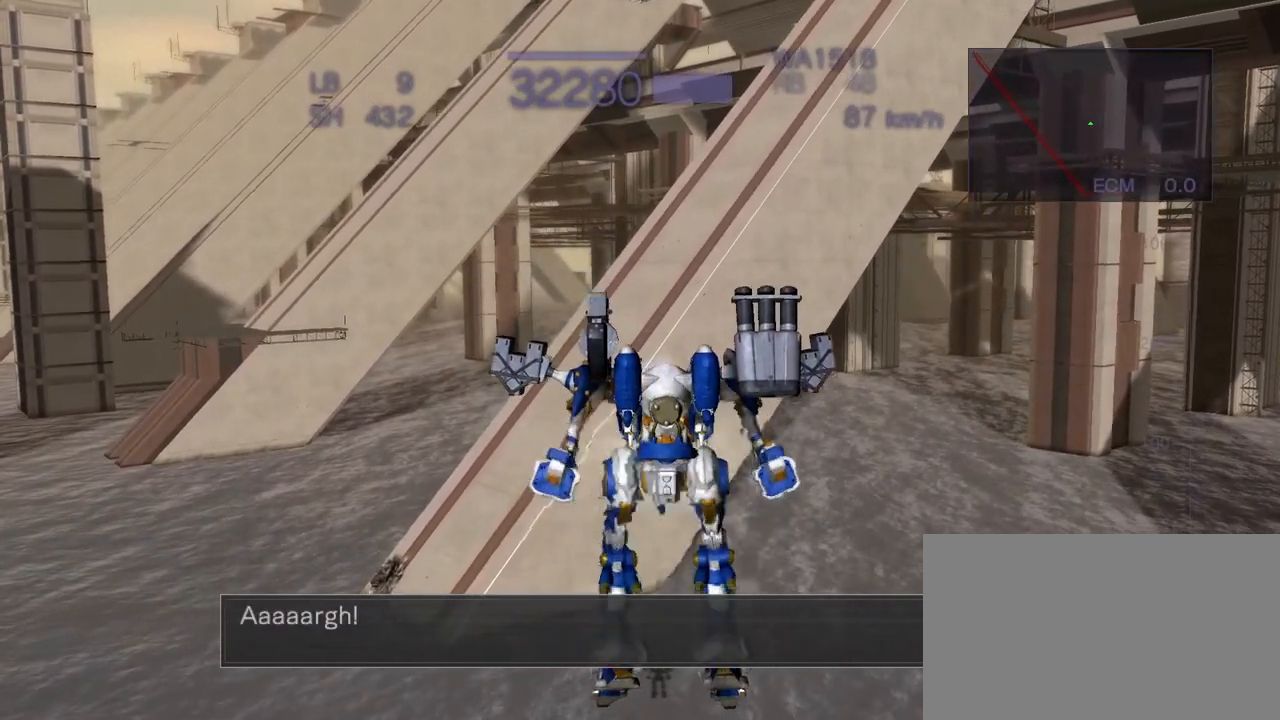
{"buttons": ["CROSS"], "left_stick": "center", "events": [[17, "CROSS", "down"], [100, "CROSS", "up"], [183, "CROSS", "down"], [300, "CROSS", "up"], [400, "CROSS", "down"]]}
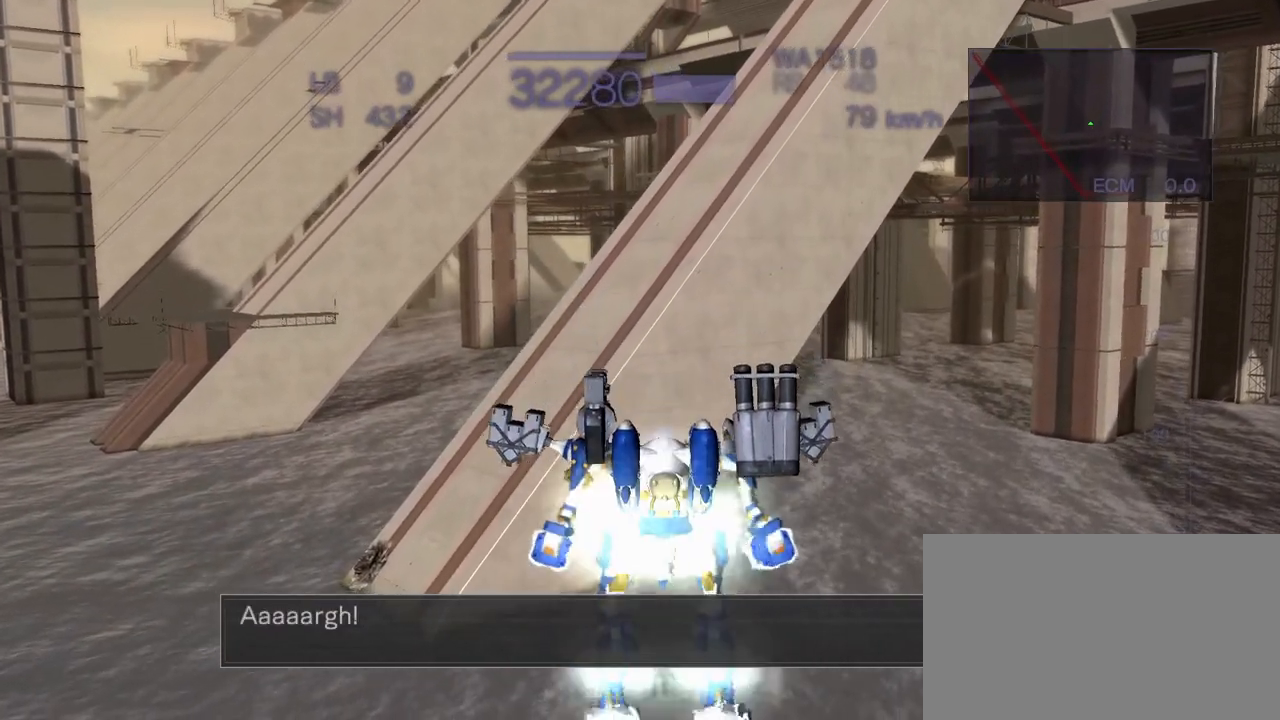
{"buttons": ["CROSS"], "left_stick": "center", "events": [[17, "CROSS", "up"], [117, "CROSS", "down"]]}
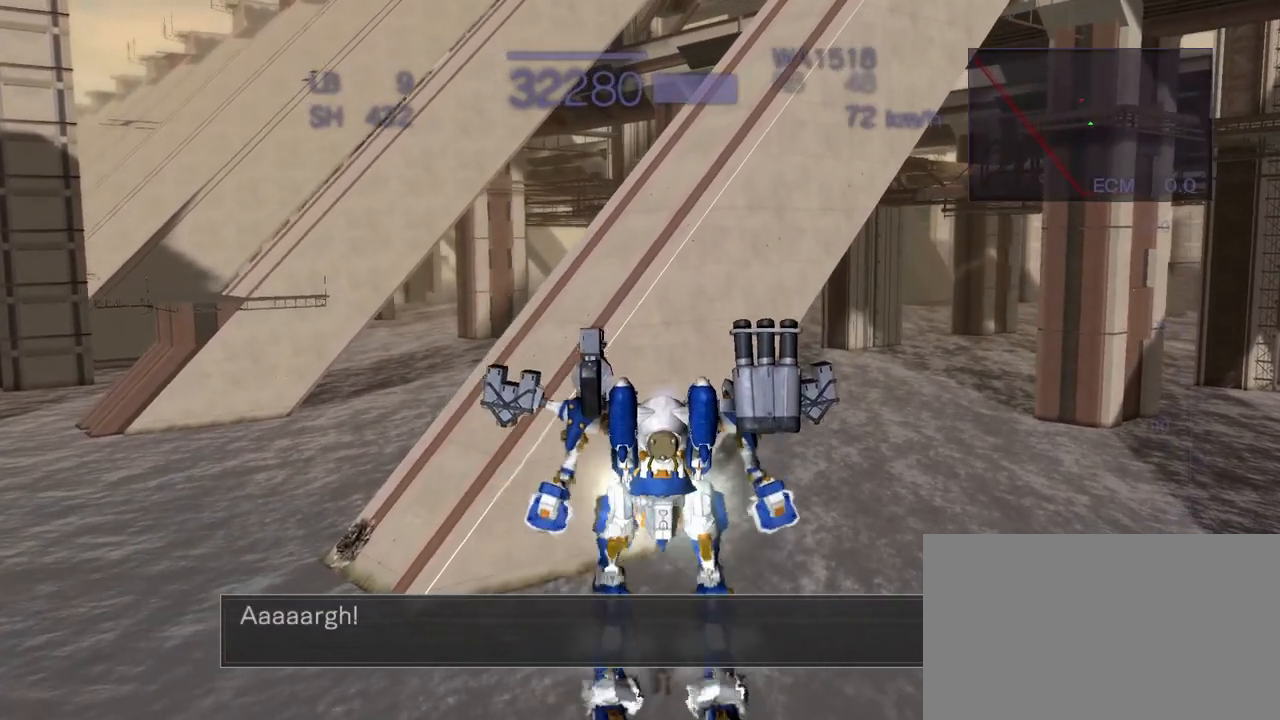
{"buttons": ["CROSS", "SQUARE", "R1"], "left_stick": "center", "events": [[17, "CROSS", "up"], [133, "CROSS", "down"], [267, "SQUARE", "down"], [467, "R1", "down"]]}
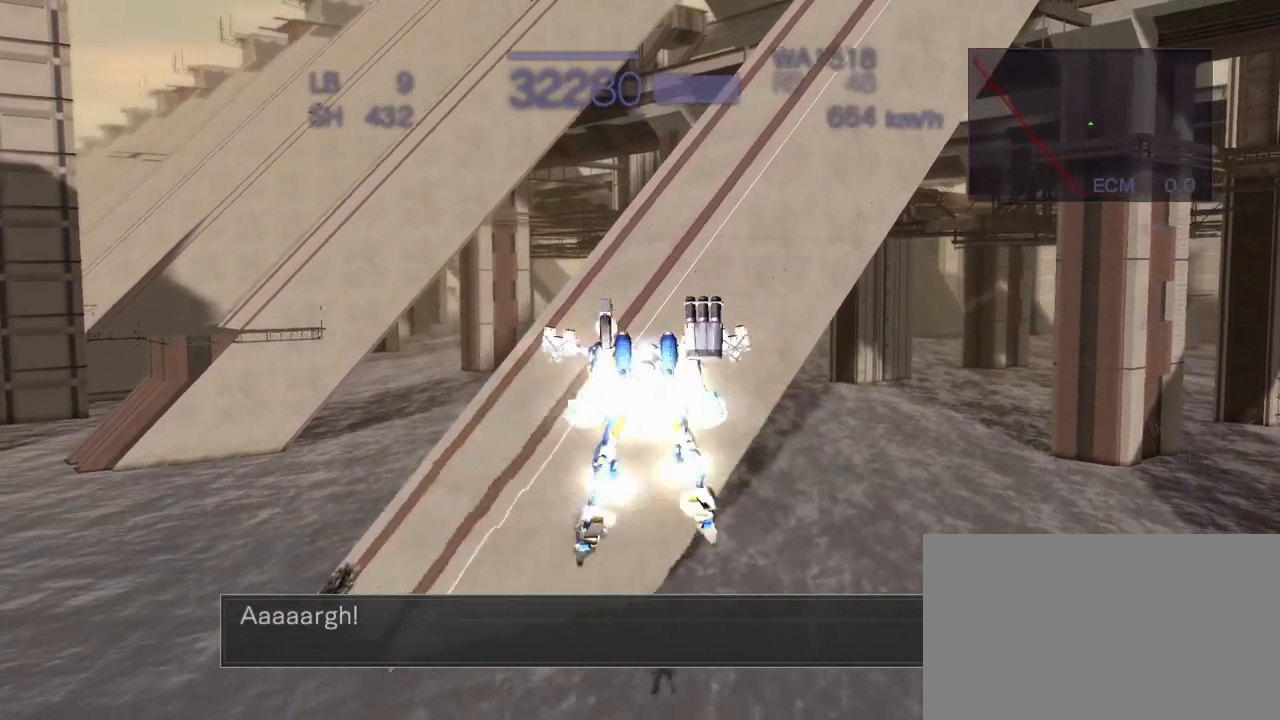
{"buttons": ["CROSS", "SQUARE"], "left_stick": "center", "events": [[17, "CROSS", "up"], [133, "CROSS", "down"], [167, "R1", "up"], [333, "CROSS", "up"], [450, "CROSS", "down"]]}
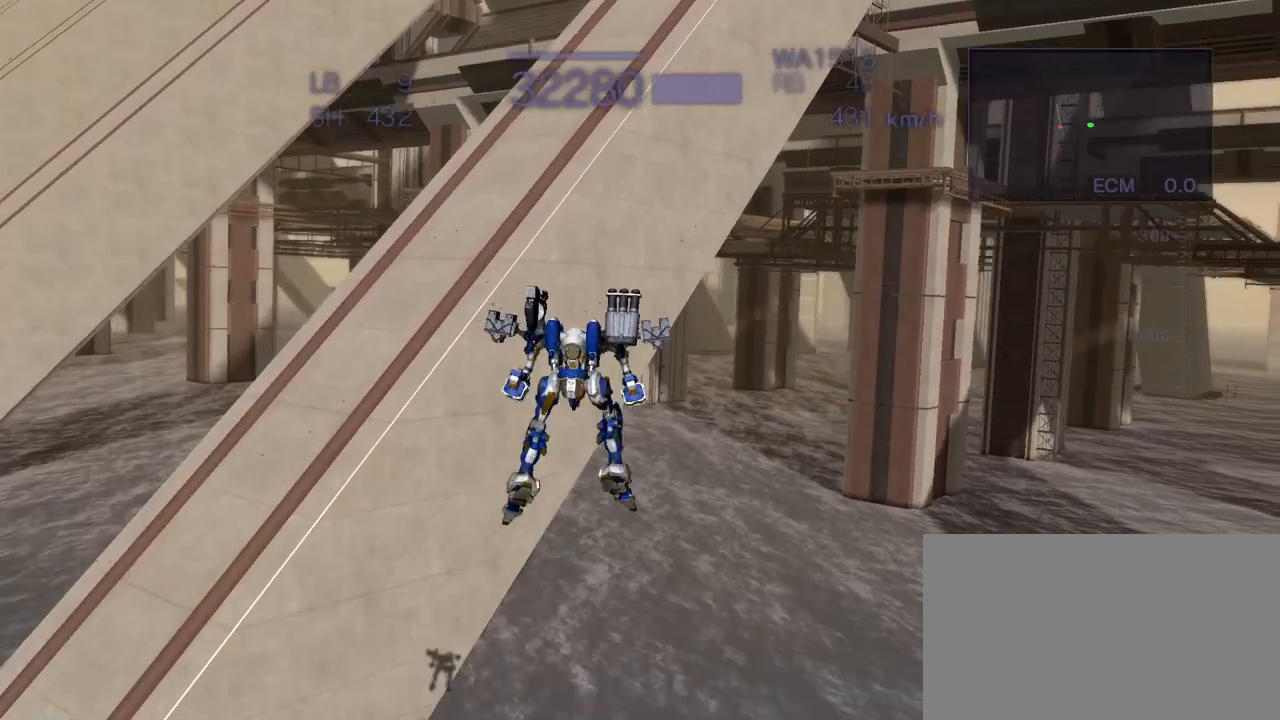
{"buttons": ["CROSS", "R1"], "left_stick": "center", "events": [[33, "SQUARE", "up"], [117, "R1", "down"]]}
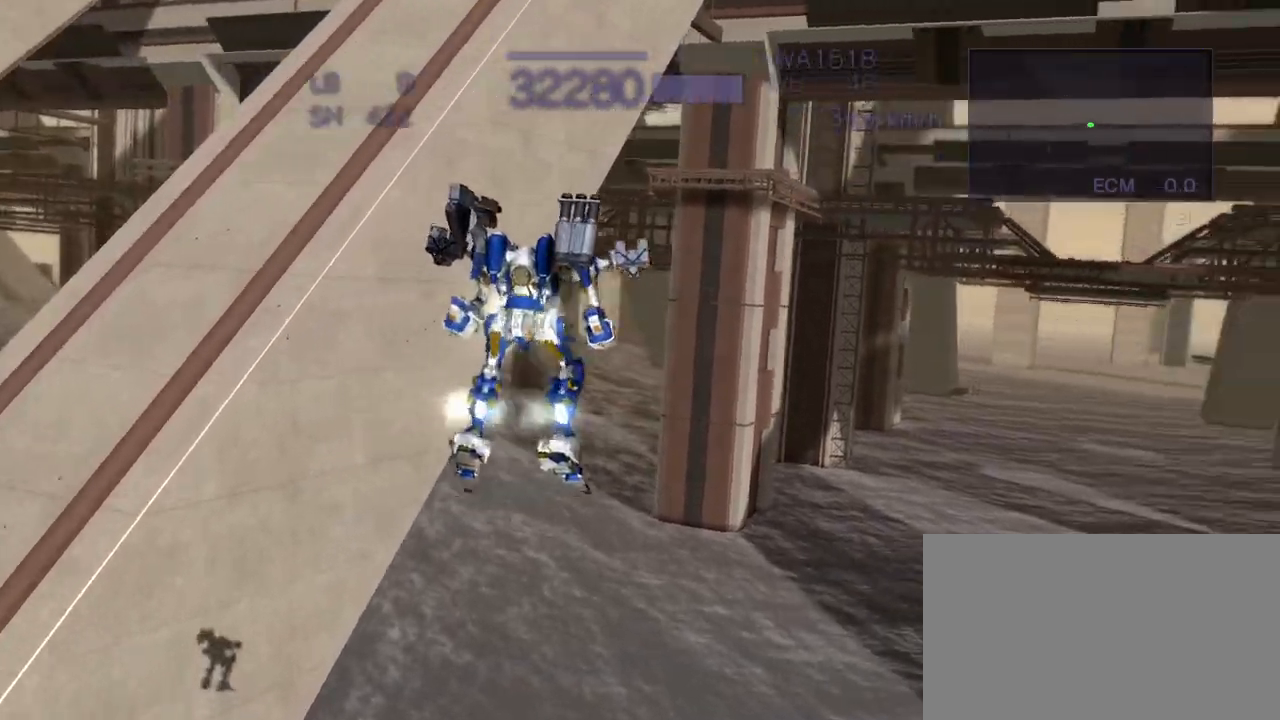
{"buttons": ["R1"], "left_stick": "center", "events": [[150, "SQUARE", "down"], [183, "CROSS", "up"], [317, "SQUARE", "up"]]}
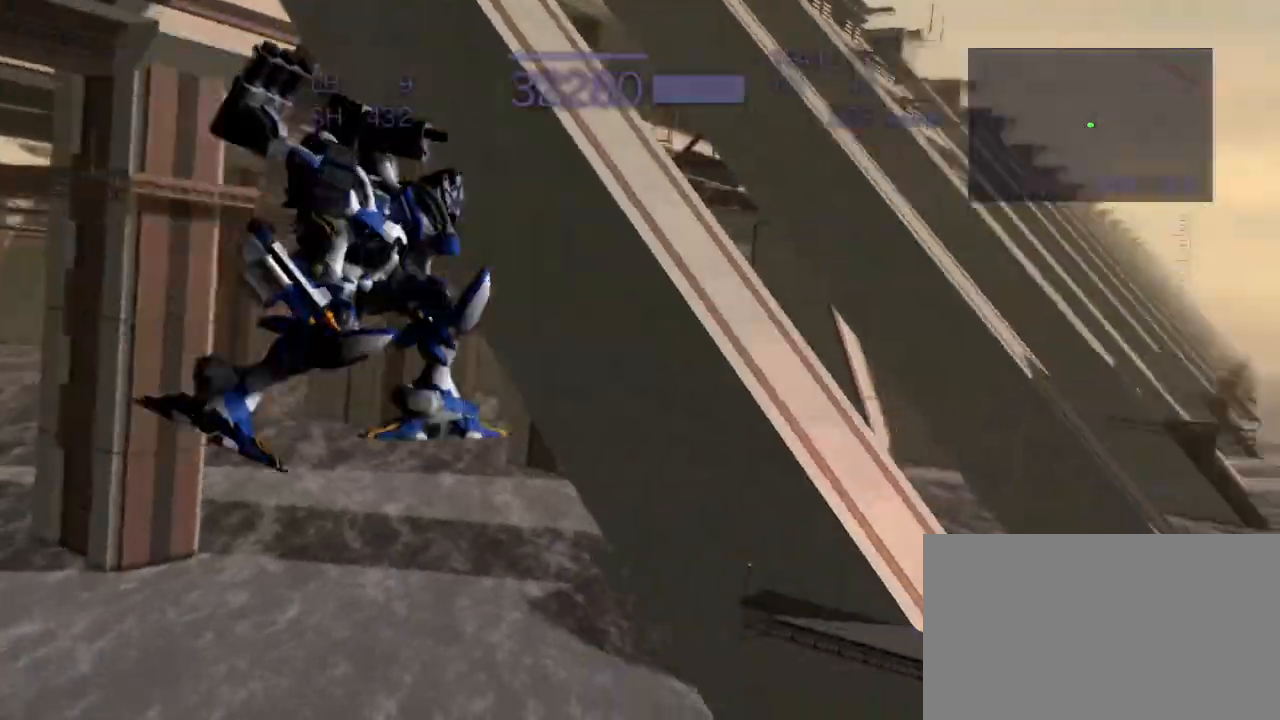
{"buttons": ["CROSS"], "left_stick": "center", "events": [[117, "CROSS", "down"], [150, "R1", "up"]]}
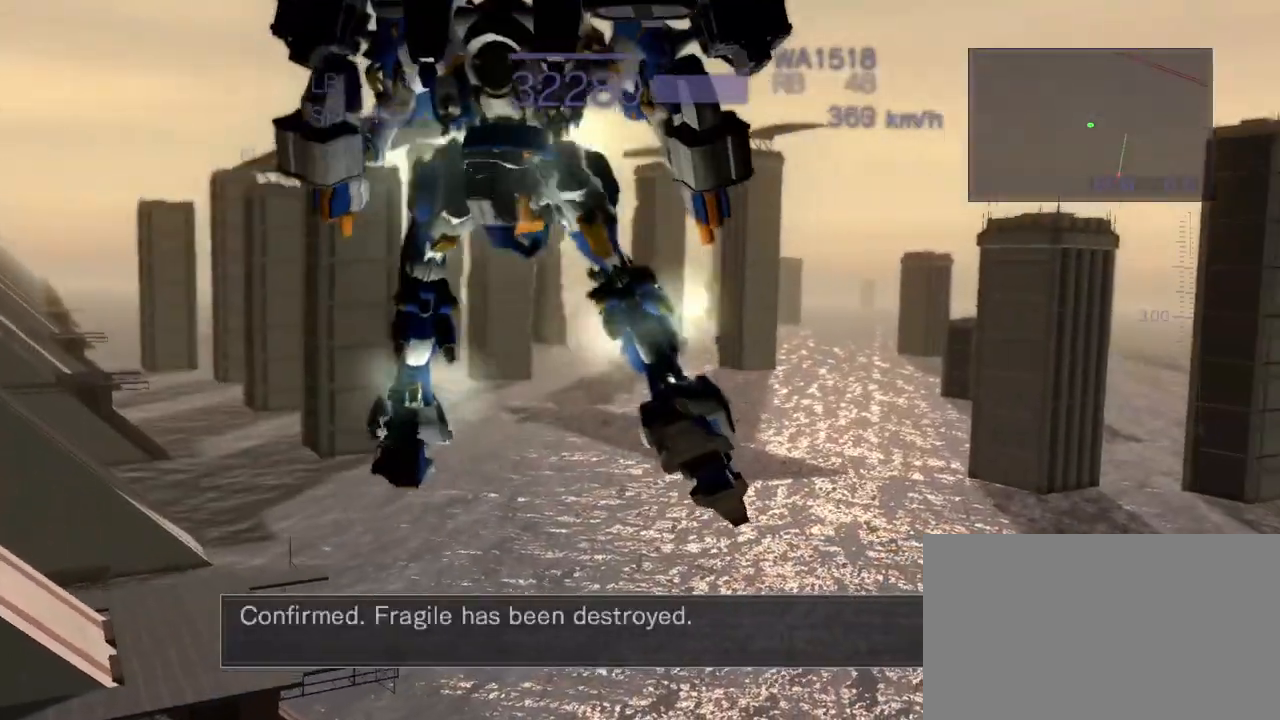
{"buttons": [], "left_stick": "center", "events": [[17, "CROSS", "up"], [200, "CROSS", "down"], [283, "CROSS", "up"], [400, "CROSS", "down"], [450, "CROSS", "up"]]}
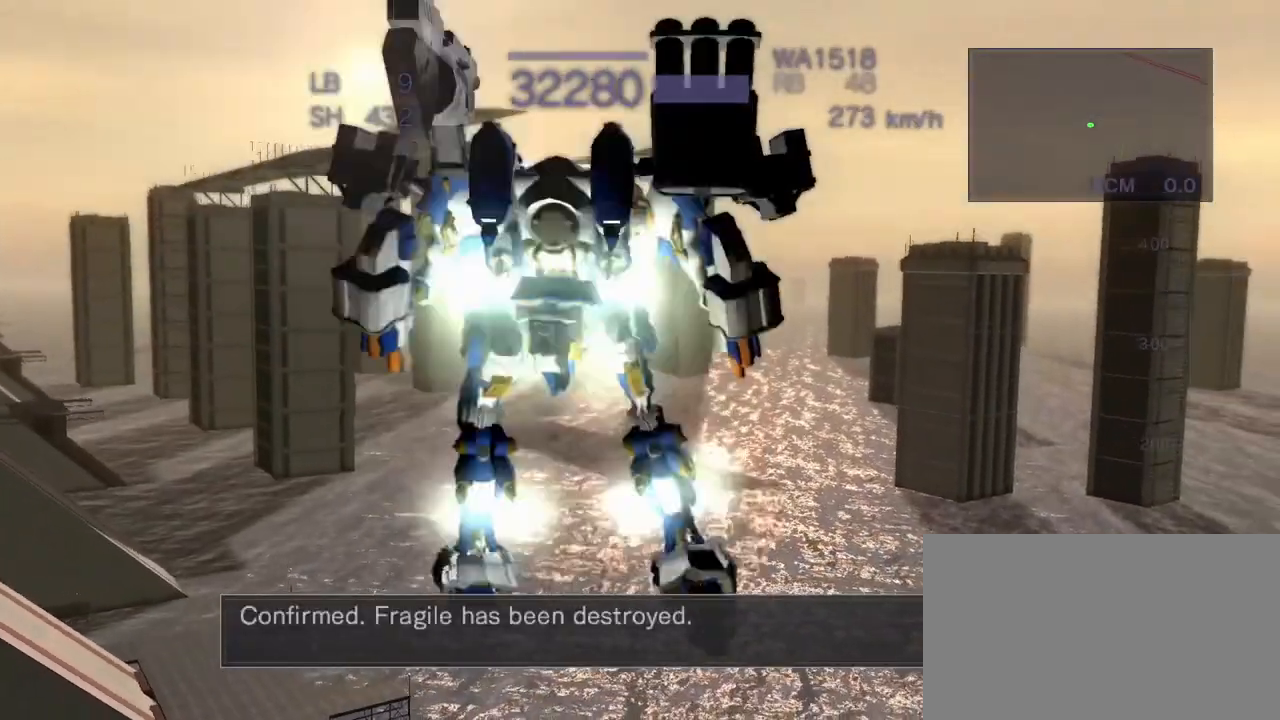
{"buttons": ["CROSS"], "left_stick": "center", "events": [[67, "CROSS", "down"], [133, "CROSS", "up"], [217, "CROSS", "down"]]}
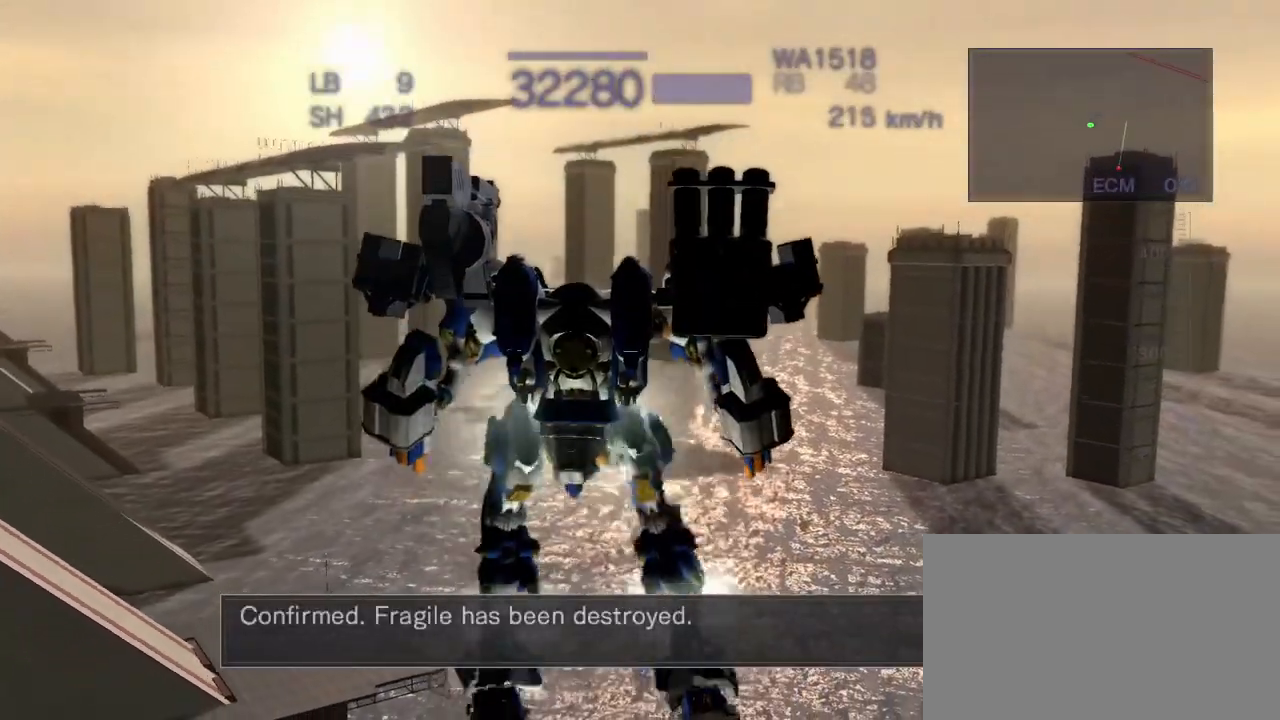
{"buttons": ["CROSS"], "left_stick": "up-left", "events": [[217, "left_stick", "left"], [250, "CROSS", "up"], [450, "CROSS", "down"], [450, "left_stick", "up-left"]]}
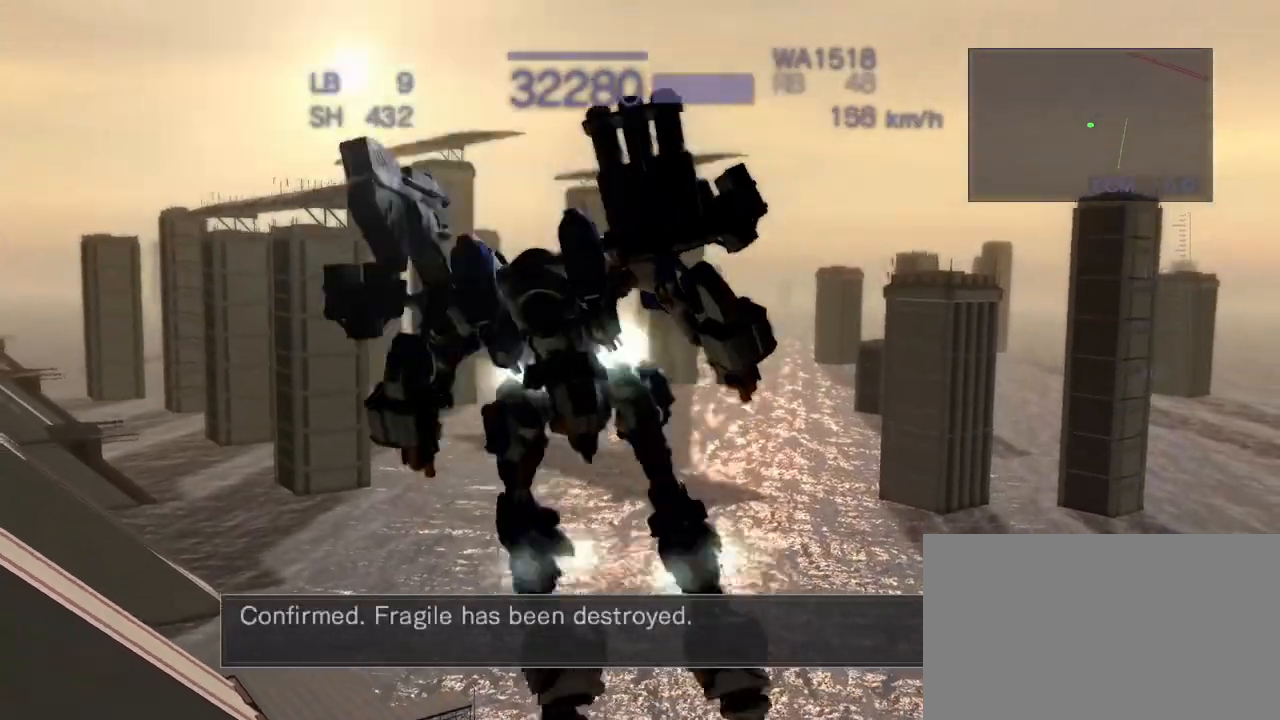
{"buttons": ["CROSS"], "left_stick": "up", "events": [[133, "CROSS", "up"], [183, "left_stick", "center"], [383, "left_stick", "up"], [433, "CROSS", "down"]]}
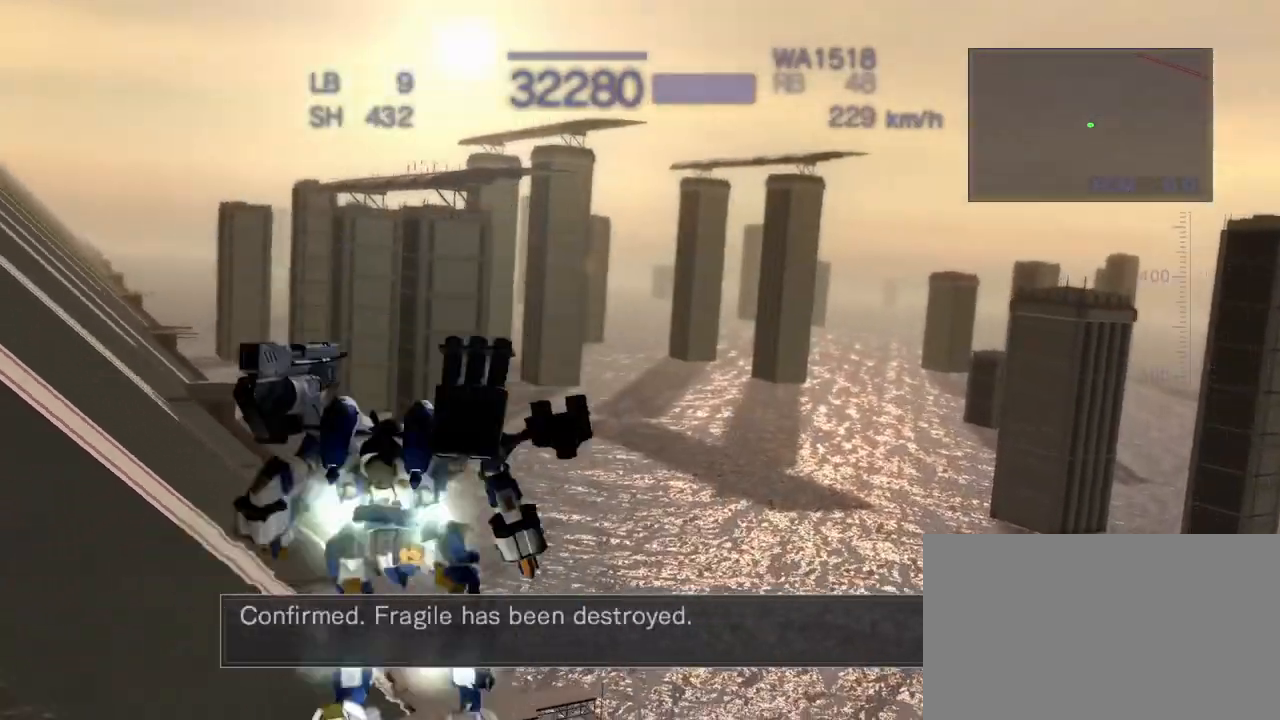
{"buttons": [], "left_stick": "up", "events": [[33, "left_stick", "center"], [117, "left_stick", "up"], [433, "CROSS", "up"]]}
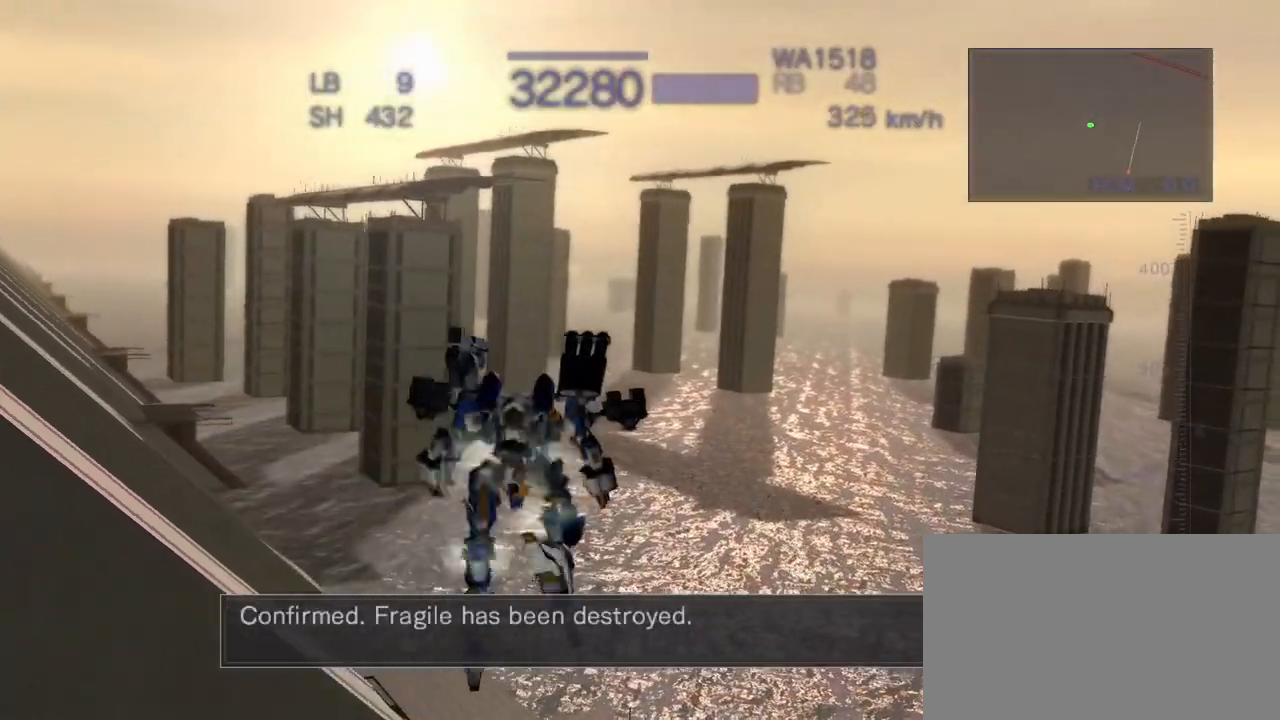
{"buttons": [], "left_stick": "center", "events": [[100, "CROSS", "down"], [167, "CROSS", "up"], [217, "left_stick", "center"]]}
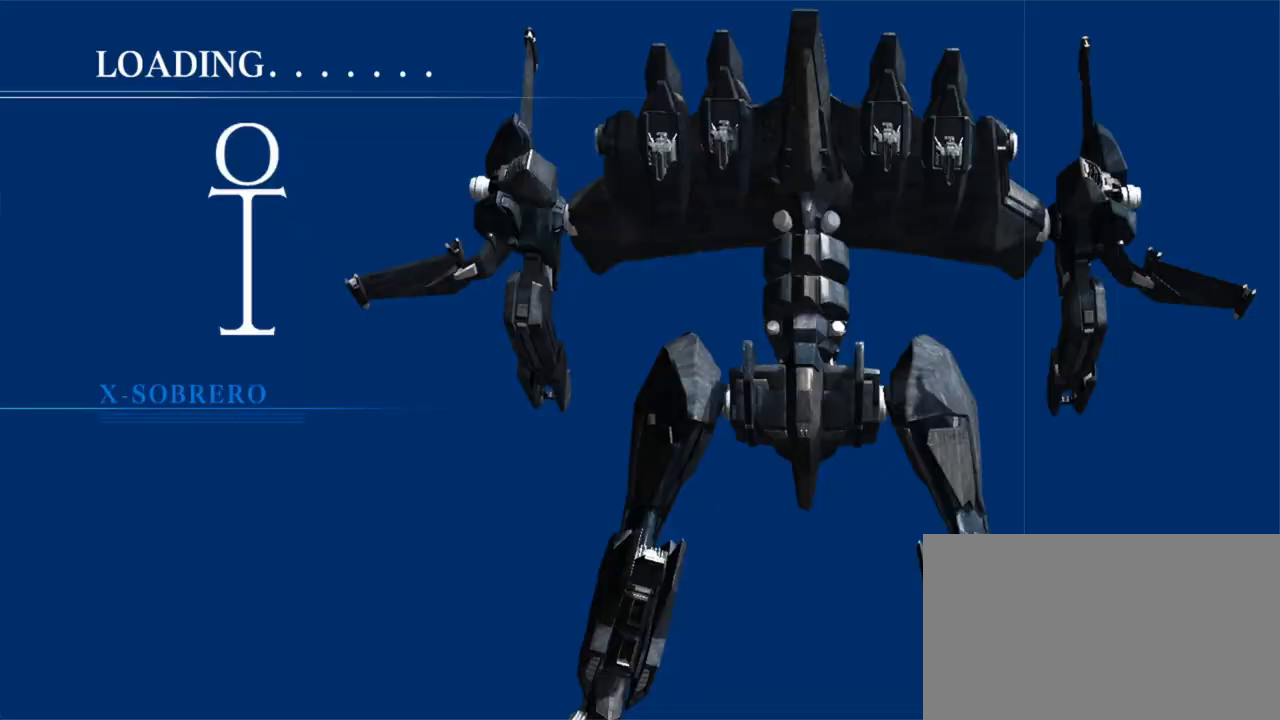
{"buttons": [], "left_stick": "center", "events": []}
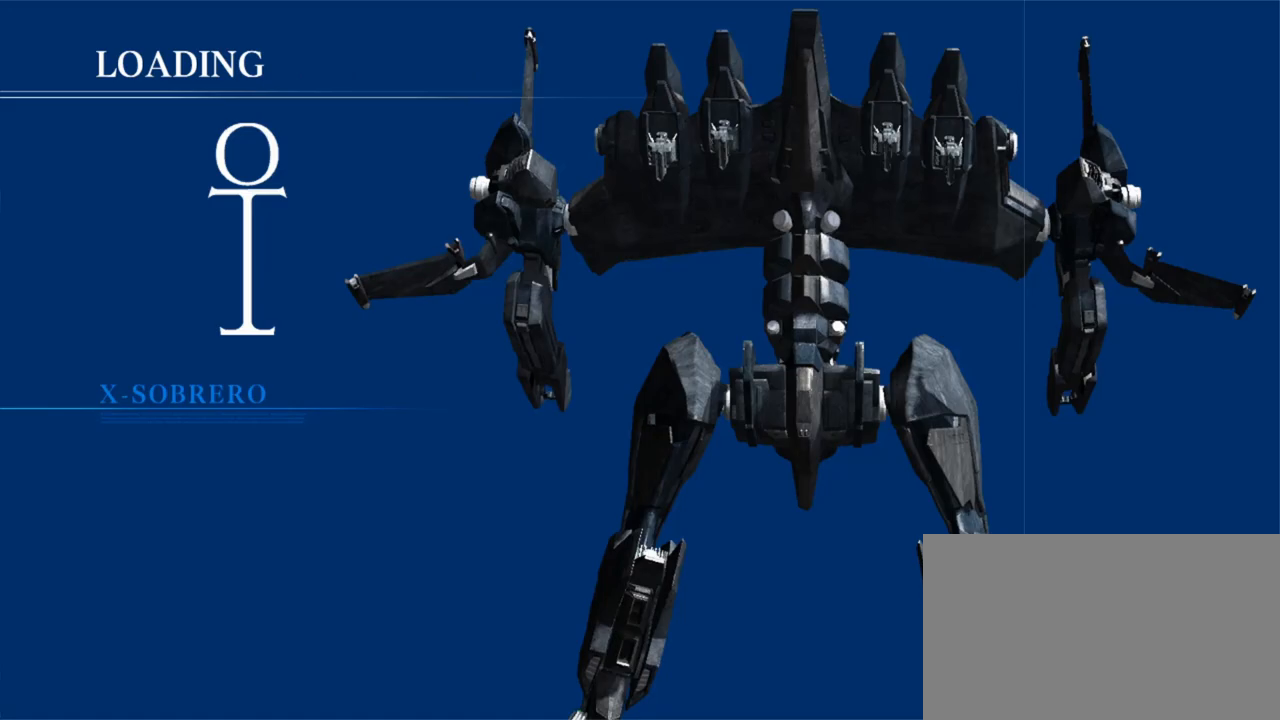
{"buttons": [], "left_stick": "center", "events": []}
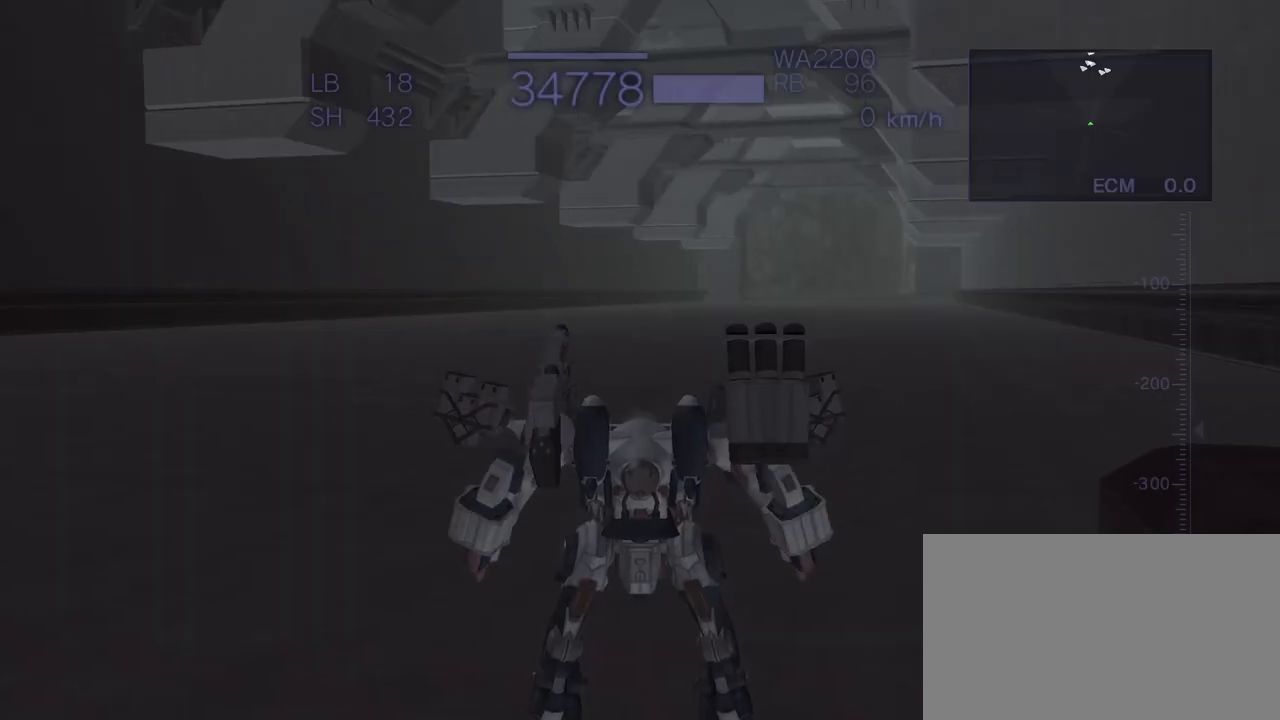
{"buttons": ["R1"], "left_stick": "center", "events": [[150, "R1", "down"], [367, "SQUARE", "down"], [483, "SQUARE", "up"]]}
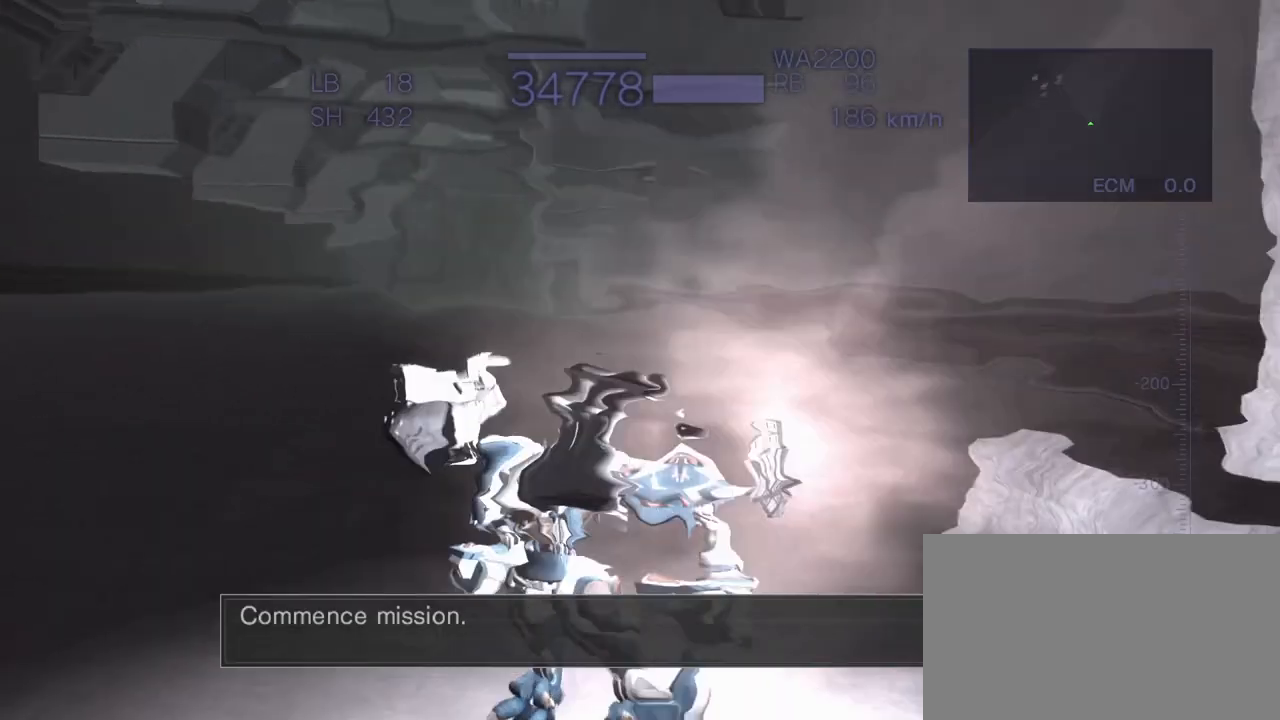
{"buttons": ["R1"], "left_stick": "center", "events": [[100, "SQUARE", "down"], [217, "SQUARE", "up"]]}
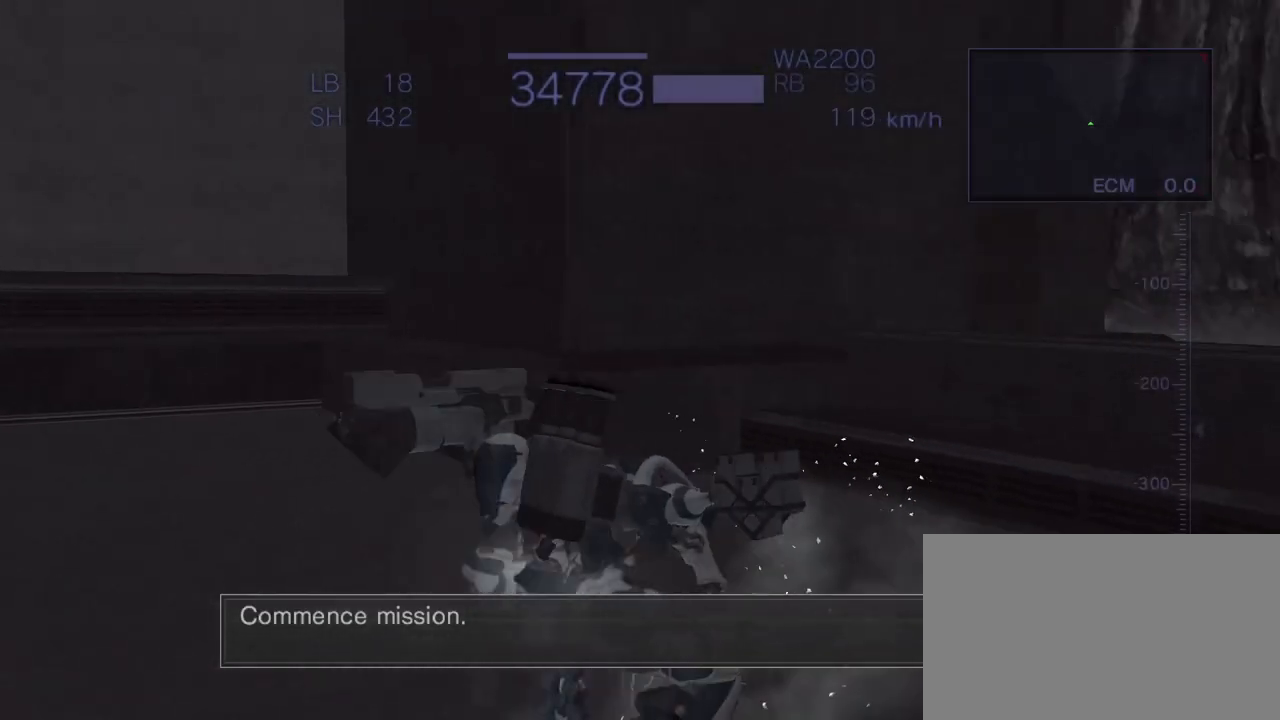
{"buttons": [], "left_stick": "up", "events": [[150, "left_stick", "up"], [267, "R1", "up"], [367, "CIRCLE", "down"], [467, "CIRCLE", "up"]]}
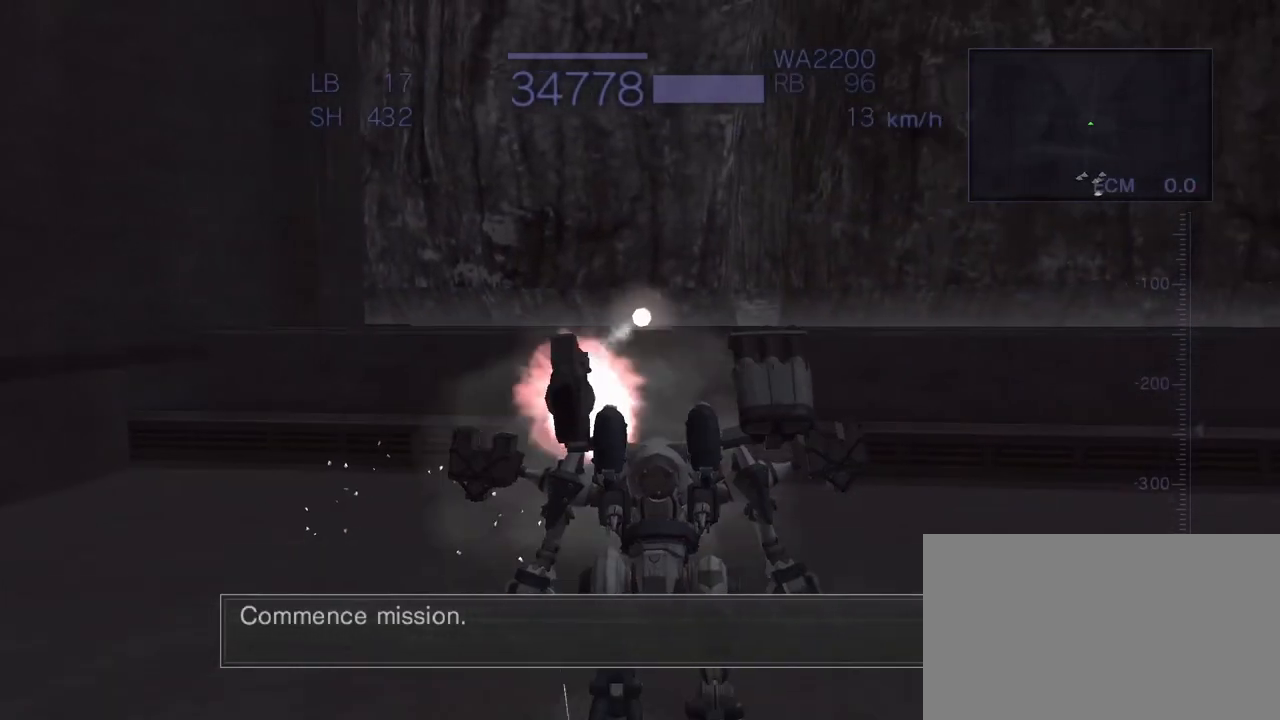
{"buttons": ["CROSS"], "left_stick": "up", "events": [[50, "CIRCLE", "down"], [317, "CIRCLE", "up"], [483, "CROSS", "down"]]}
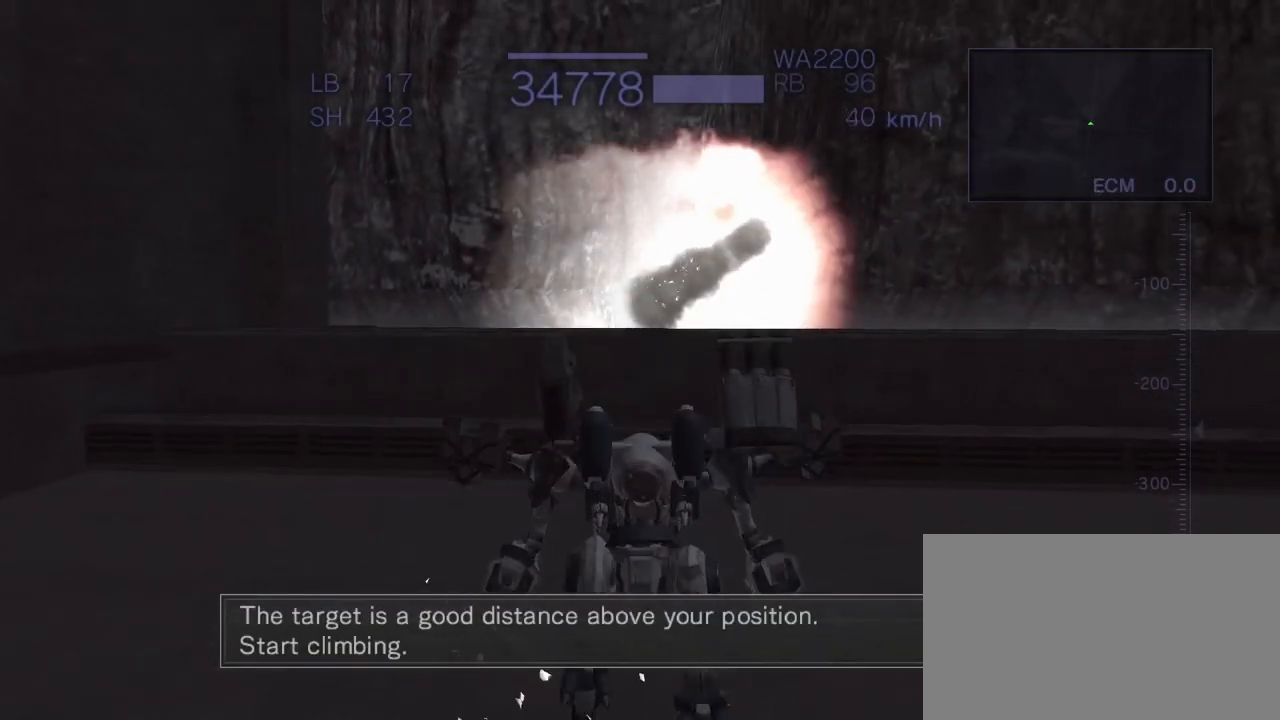
{"buttons": ["CROSS"], "left_stick": "up", "events": [[117, "CROSS", "up"], [217, "CROSS", "down"]]}
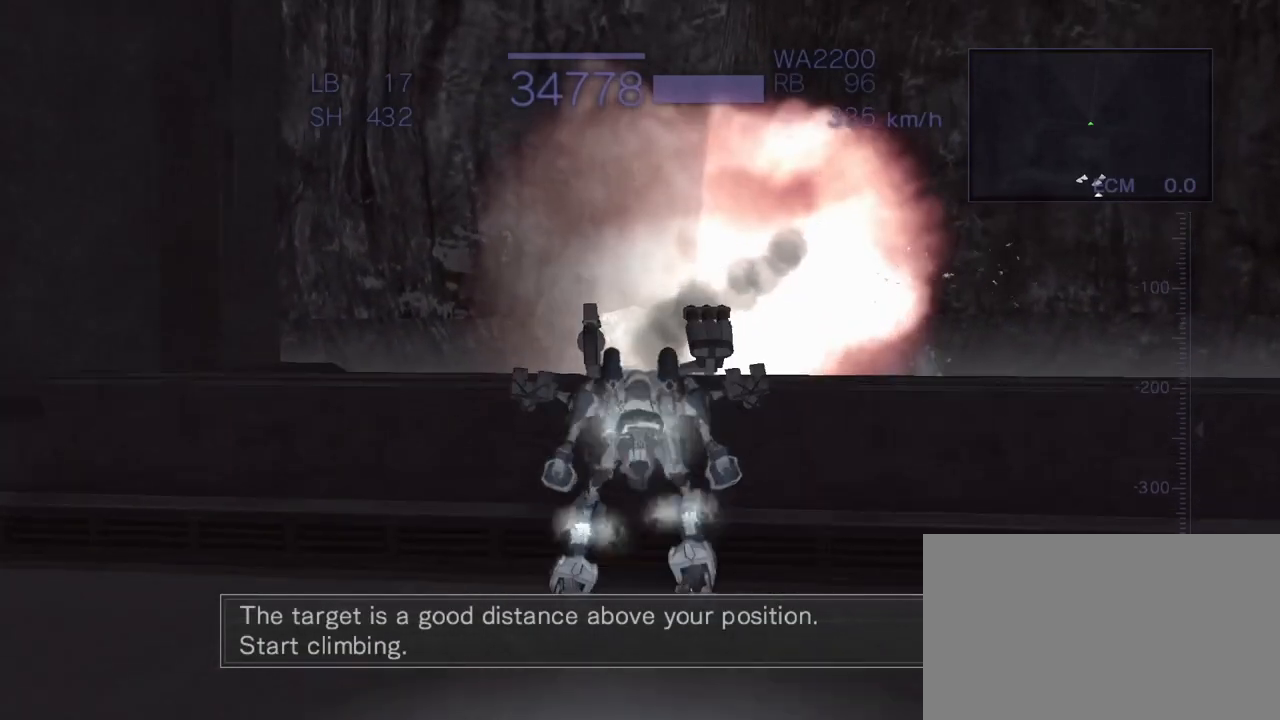
{"buttons": ["CROSS"], "left_stick": "right", "events": [[117, "left_stick", "right"], [183, "left_stick", "center"], [400, "left_stick", "right"]]}
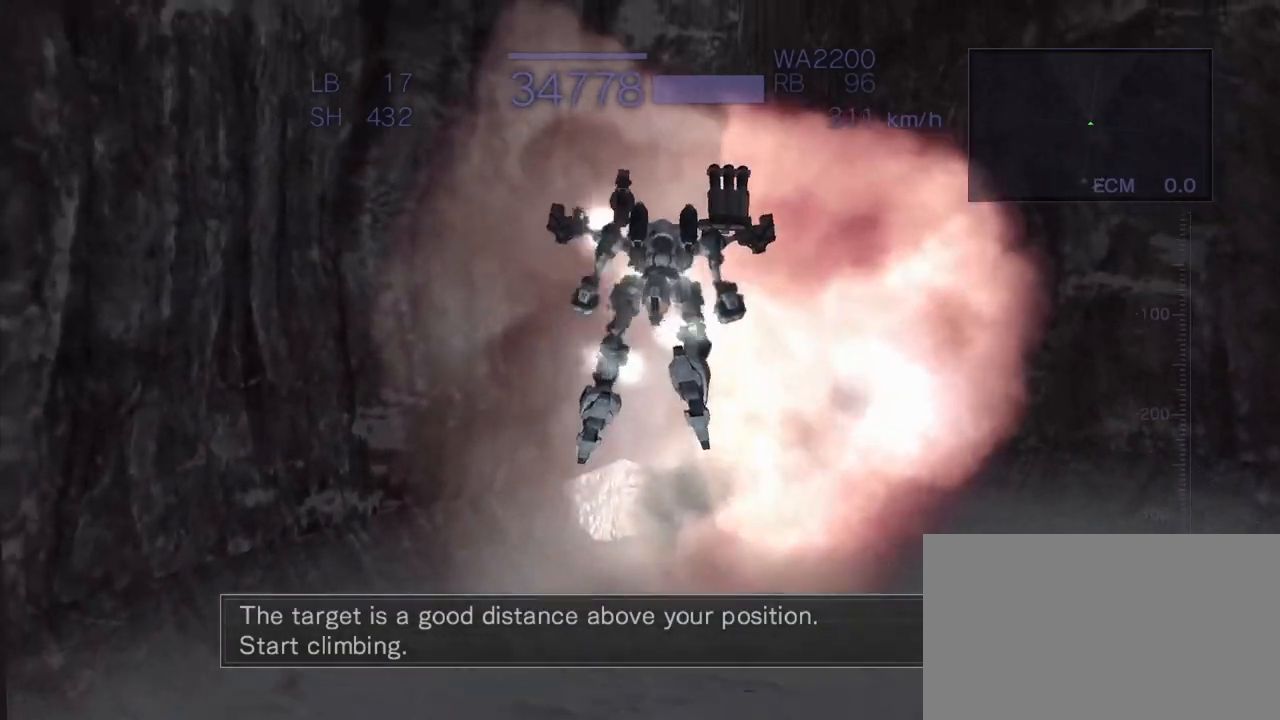
{"buttons": ["CROSS"], "left_stick": "center", "events": [[50, "left_stick", "center"]]}
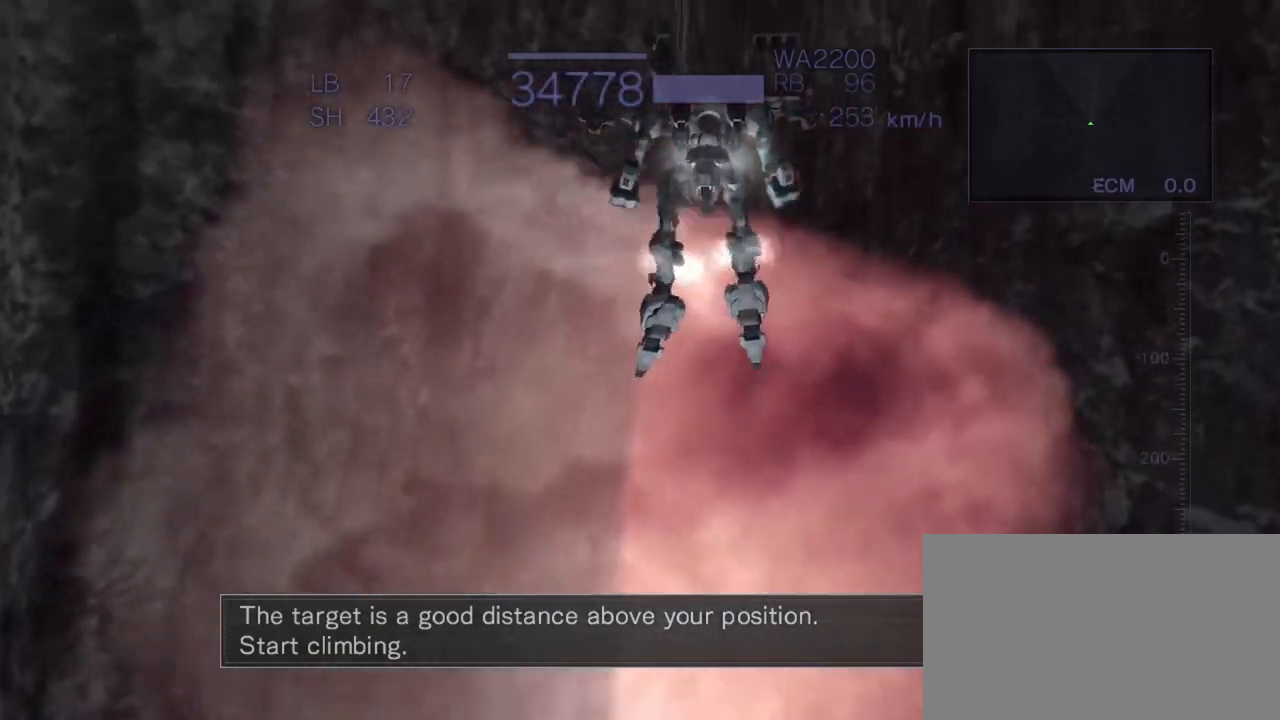
{"buttons": ["CROSS"], "left_stick": "center", "events": []}
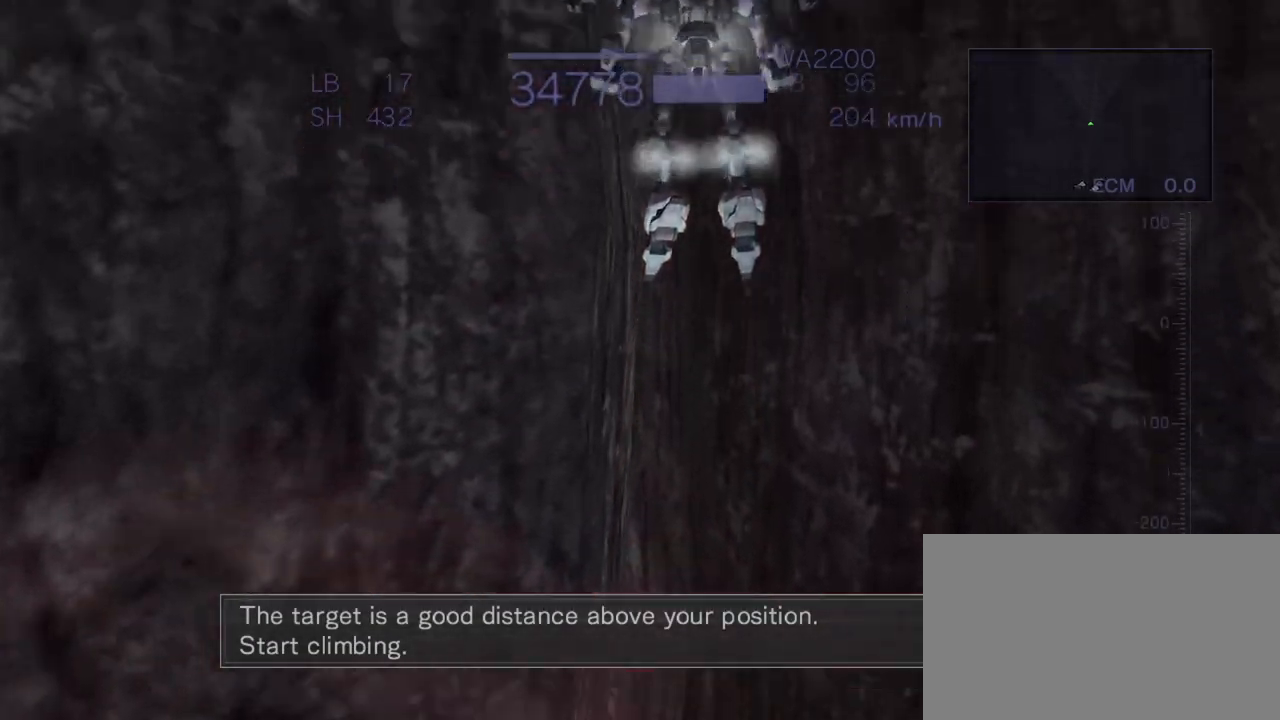
{"buttons": ["CROSS"], "left_stick": "center", "events": []}
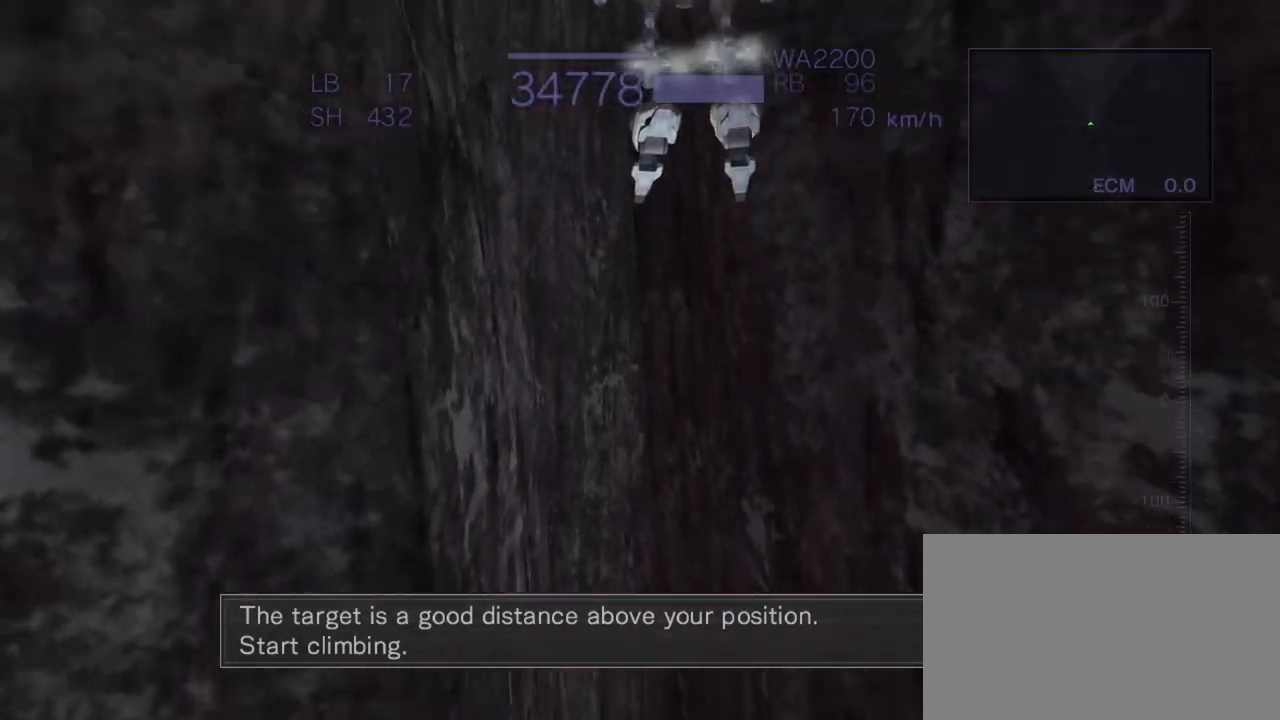
{"buttons": ["CROSS"], "left_stick": "center", "events": [[100, "left_stick", "left"], [233, "left_stick", "center"]]}
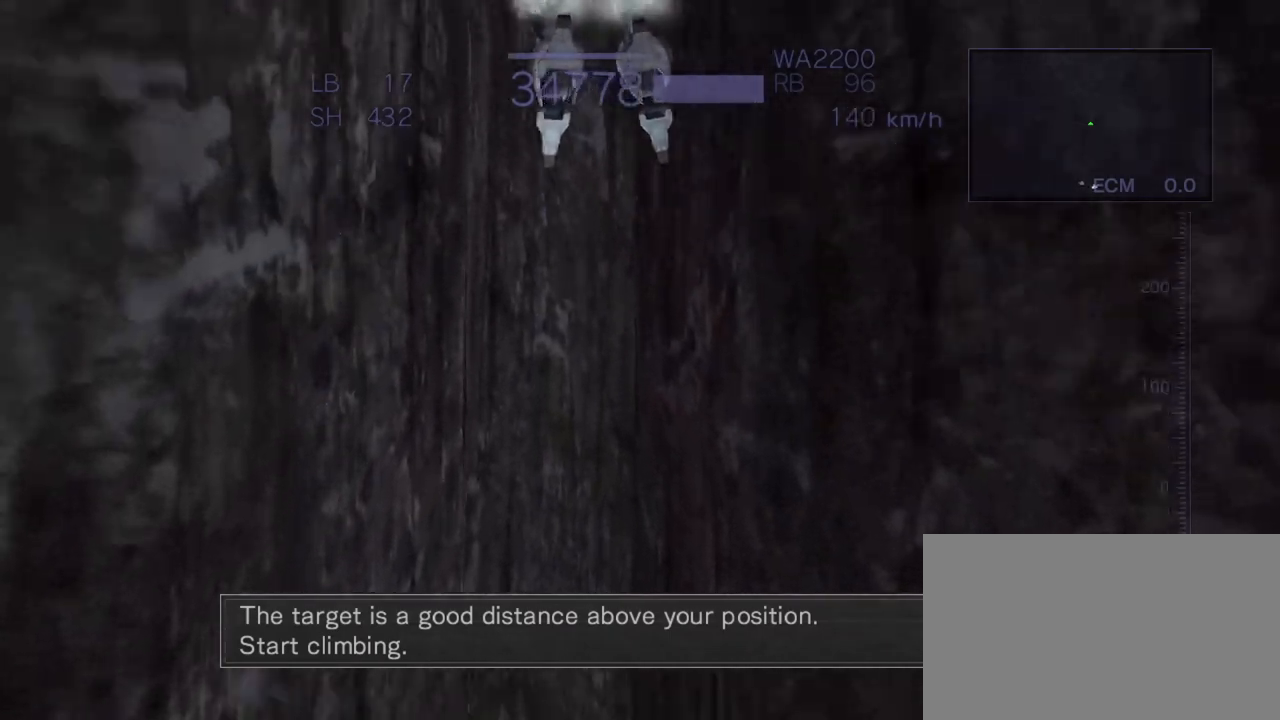
{"buttons": ["CROSS"], "left_stick": "center", "events": []}
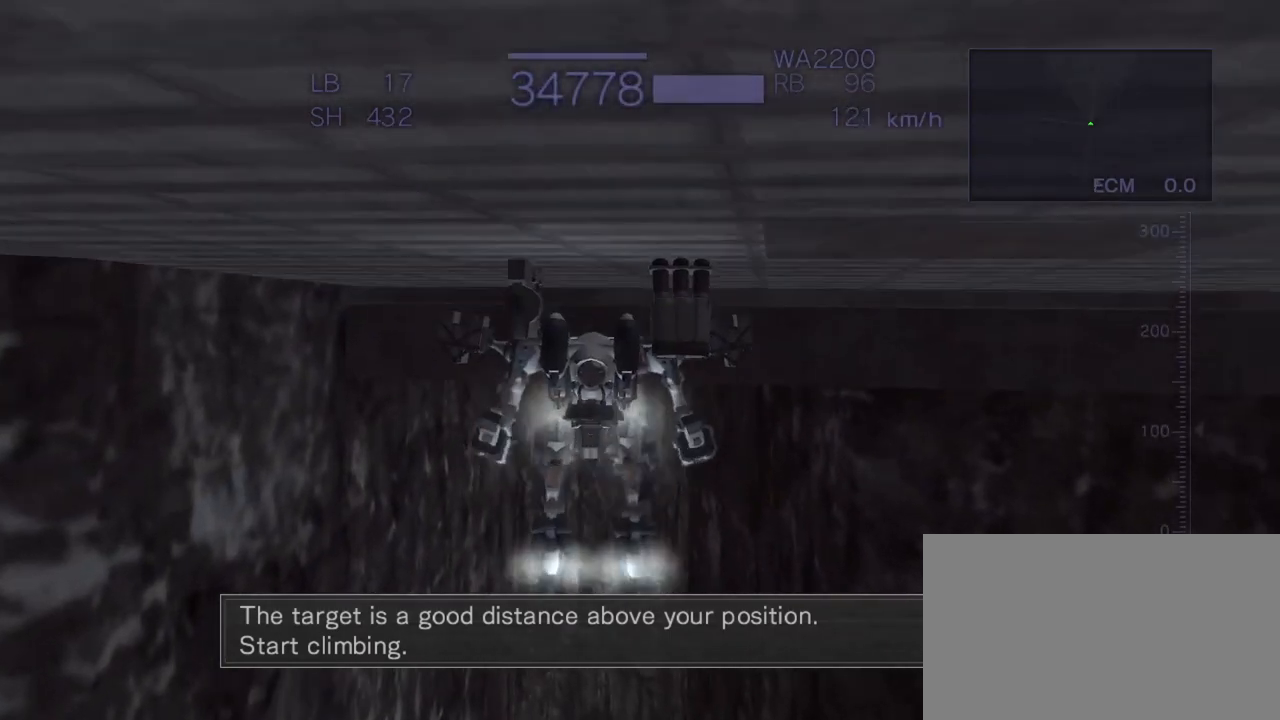
{"buttons": ["CROSS"], "left_stick": "up", "events": [[283, "CROSS", "up"], [333, "left_stick", "up"], [450, "CROSS", "down"]]}
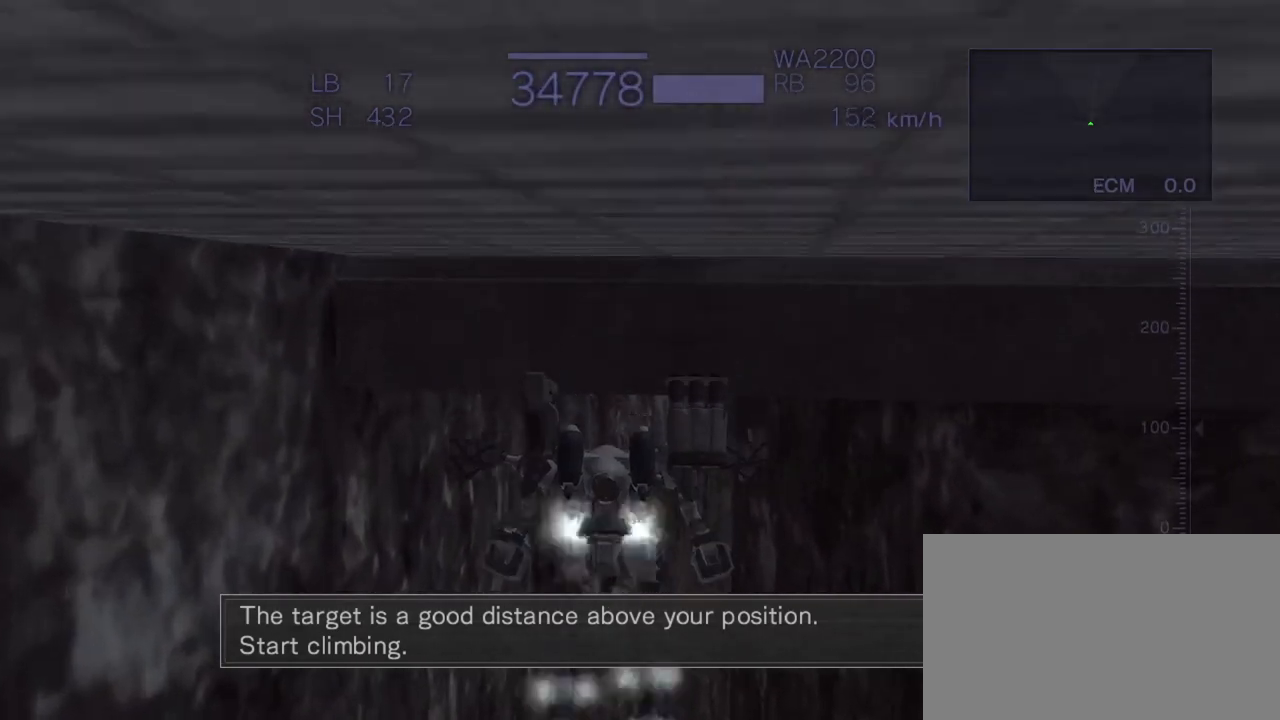
{"buttons": ["CROSS"], "left_stick": "up", "events": []}